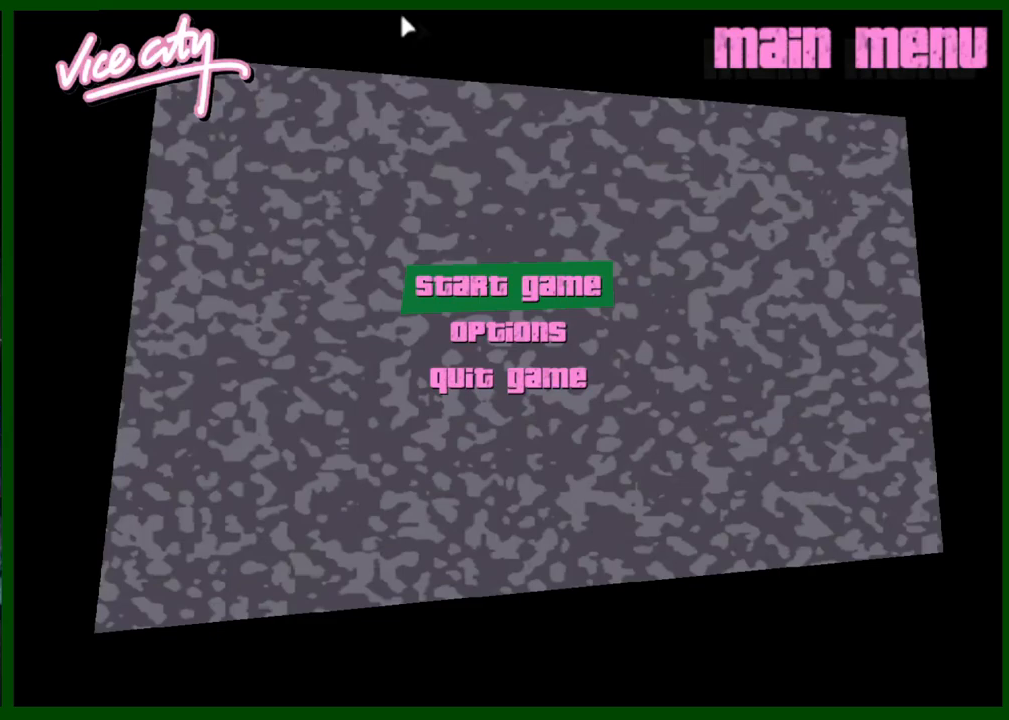
Gameplay with keyboard and mouse; each line is a JSON object with the keys and mouse buttons held at the frame after it. "events" lists presses ("down") and releases ("up") of "1", "2", "3", "4", "5", "c", "caps_lock", "ctrl", "d", "down", "e", "escape", "f", "f1", "f2", "f3", "g", "h", "left", "q", "right", "s", "shift", "space", "tab", "up", "v", "w", "x", "y", "z", "mouse_left", "mouse_middle", "mouse_right", "mouse_wheel_up" and "mouse_wheel_down" between this image and that frame as [ms after this image, input, new state], when the widget could be followed in between. "mouse_left", "mouse_middle", "mouse_right", "mouse_wheel_up", "mouse_wheel_down" = the "left", "middle", "right", "wheel_up", "wheel_down" buttons of the "mouse" list. No other keys are recorded. Not read: mouse_move.
{"keys": [], "mouse": ["left"], "events": [[483, "mouse_left", "down"]]}
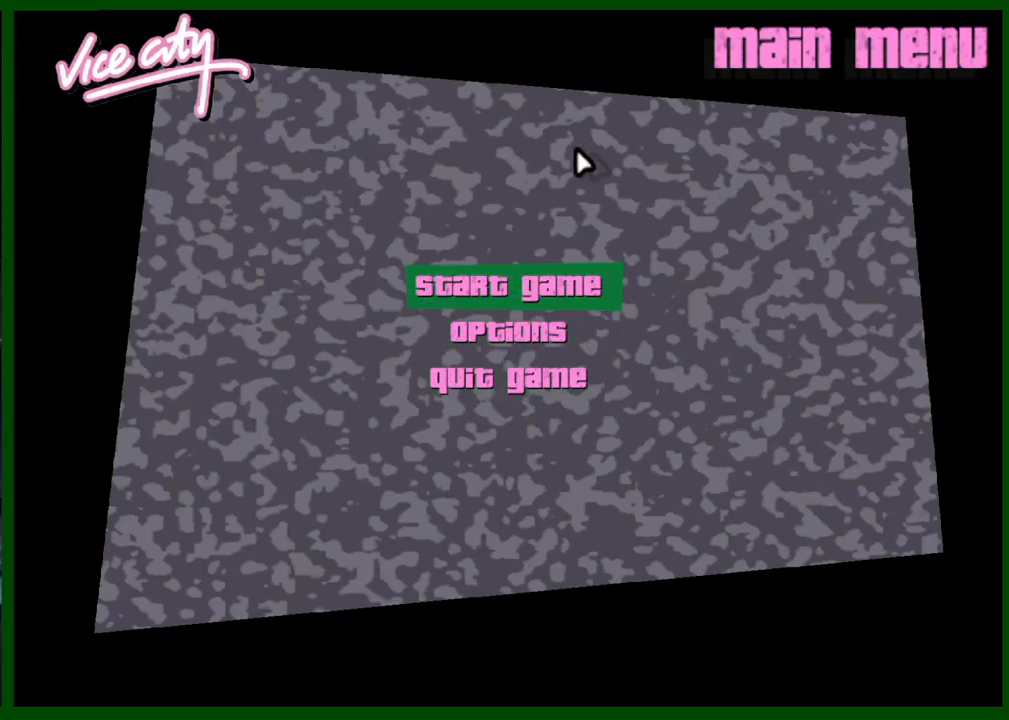
{"keys": [], "mouse": [], "events": [[83, "mouse_left", "up"], [133, "mouse_left", "down"], [167, "mouse_left", "up"]]}
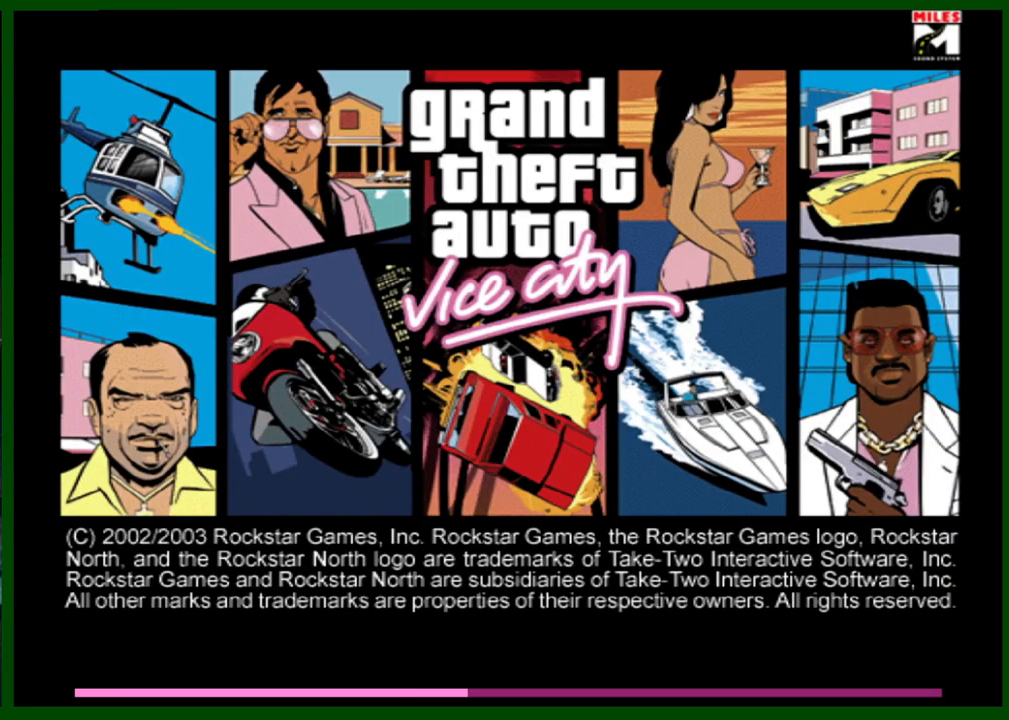
{"keys": [], "mouse": []}
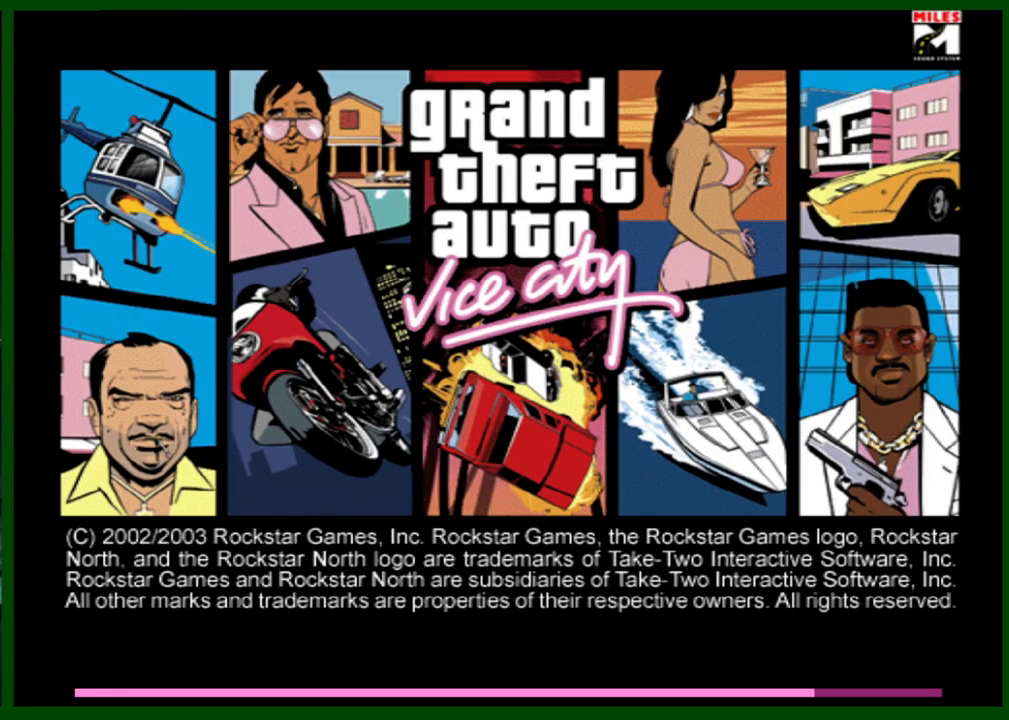
{"keys": [], "mouse": [], "events": []}
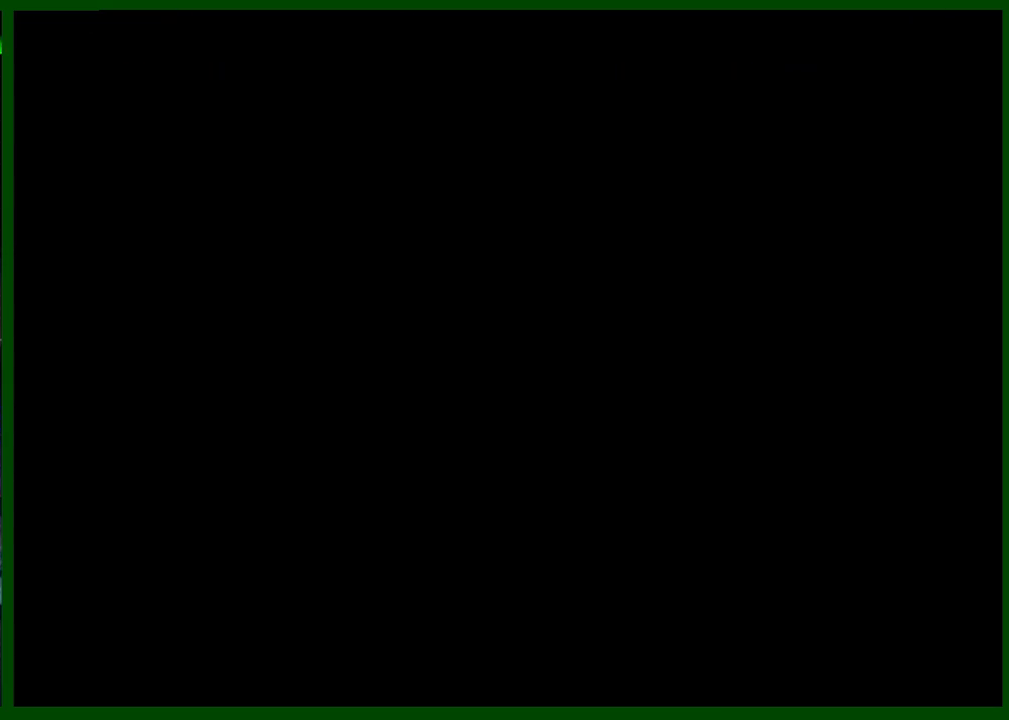
{"keys": [], "mouse": [], "events": [[133, "shift", "down"], [167, "mouse_left", "down"], [217, "mouse_left", "up"], [217, "shift", "up"], [267, "shift", "down"], [317, "mouse_left", "down"], [367, "mouse_left", "up"], [367, "shift", "up"], [417, "shift", "down"], [450, "mouse_left", "down"], [500, "mouse_left", "up"], [500, "shift", "up"]]}
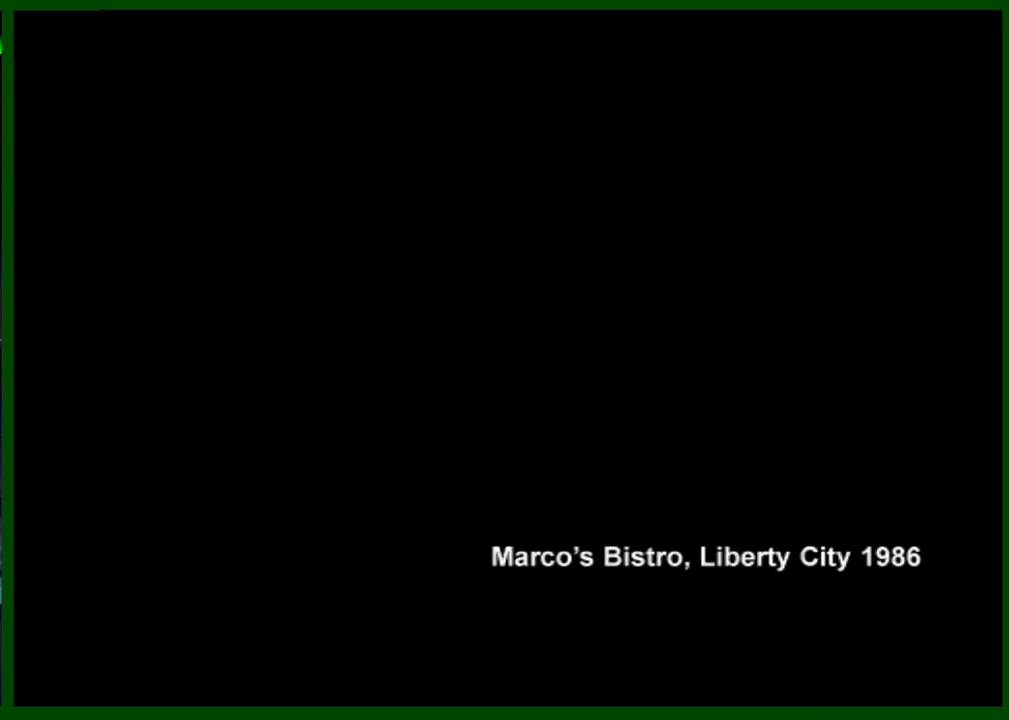
{"keys": [], "mouse": ["left"], "events": [[50, "mouse_left", "down"], [50, "shift", "down"], [100, "shift", "up"], [150, "mouse_left", "up"], [150, "shift", "down"], [183, "mouse_left", "down"], [233, "mouse_left", "up"], [333, "mouse_left", "down"], [333, "shift", "up"], [383, "mouse_left", "up"], [383, "shift", "down"], [433, "mouse_left", "down"], [433, "shift", "up"]]}
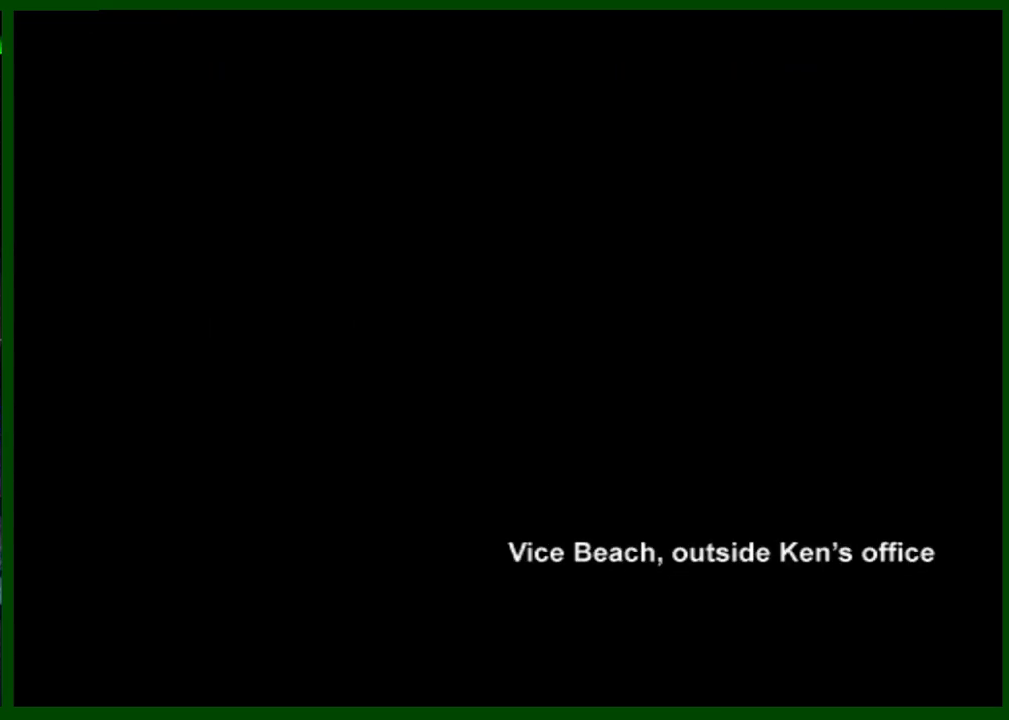
{"keys": [], "mouse": [], "events": [[17, "mouse_left", "up"], [117, "shift", "down"], [167, "shift", "up"]]}